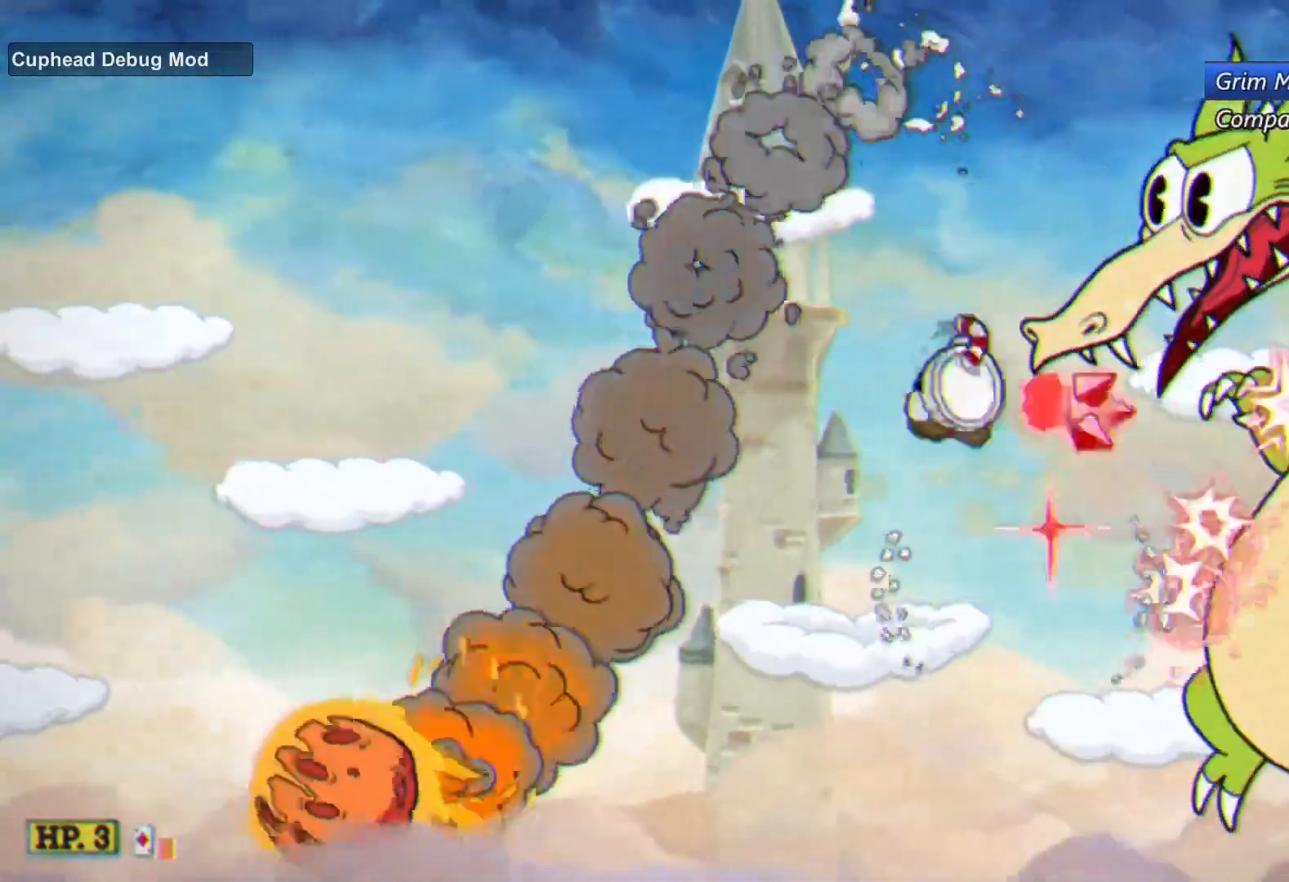
Gameplay with a controller (Xbox layout); each line is a JSON object with the inputs held at the frame after it. "events" lists button and stick changes between this image and that frame as [ms after this image, input, new state], when the widget could be followed in between. Not read: right_stick.
{"buttons": ["L2"], "left_stick": "right", "events": [[133, "left_stick", "center"], [317, "left_stick", "right"], [367, "left_stick", "center"], [483, "left_stick", "right"]]}
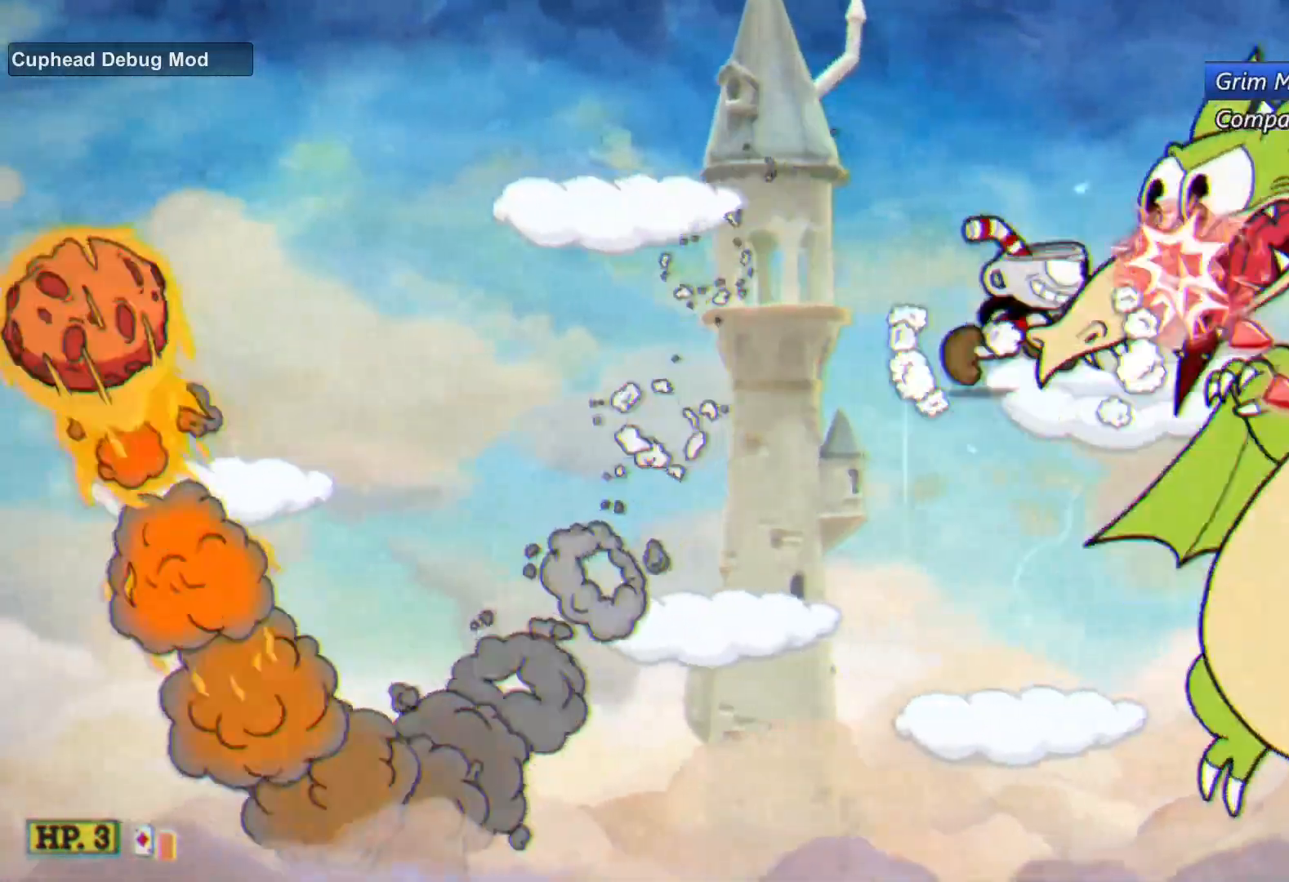
{"buttons": ["L2"], "left_stick": "center", "events": [[67, "left_stick", "center"], [167, "left_stick", "right"], [267, "left_stick", "center"], [333, "left_stick", "right"], [450, "left_stick", "center"]]}
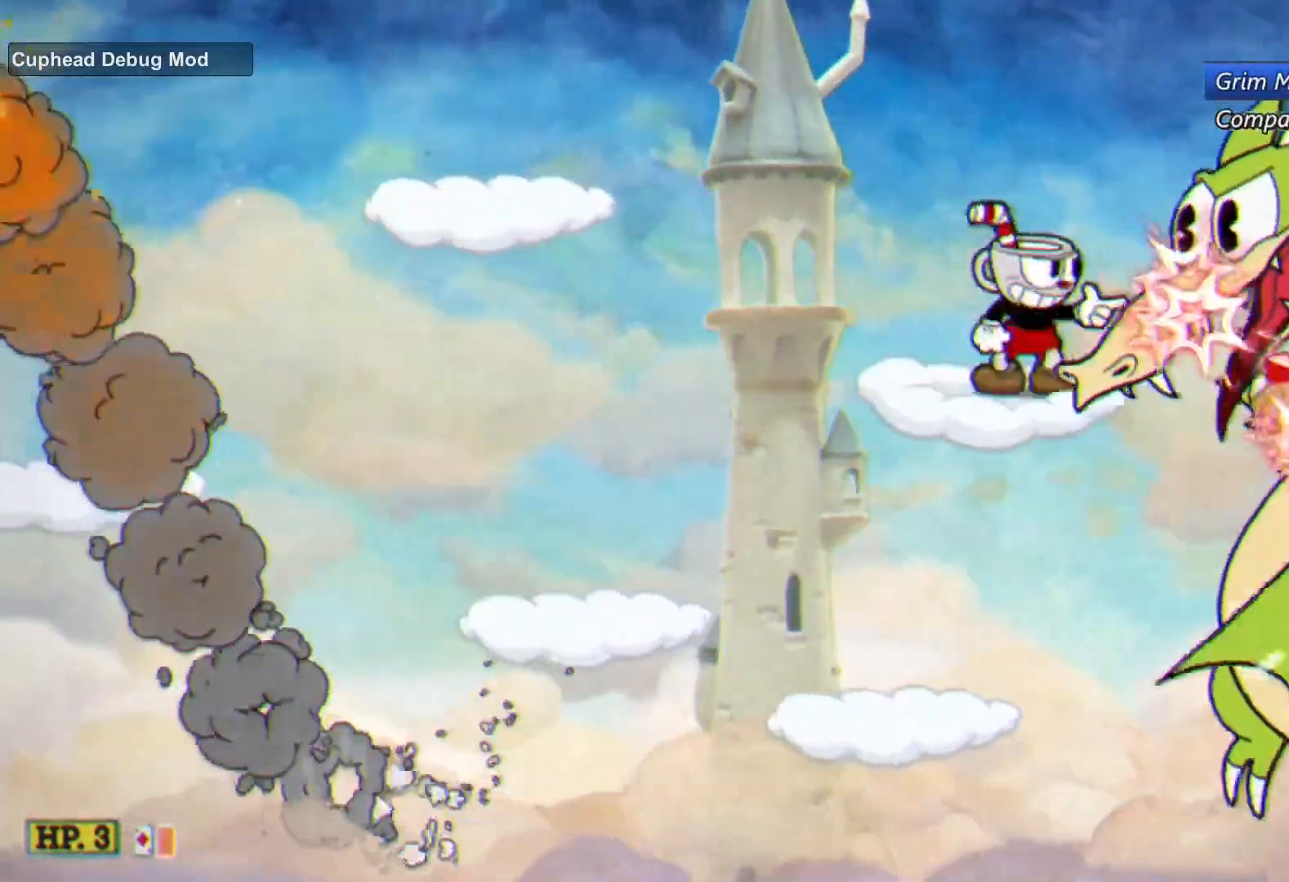
{"buttons": ["L2"], "left_stick": "down-right", "events": [[17, "left_stick", "right"], [117, "left_stick", "center"], [233, "left_stick", "right"], [250, "A", "down"], [283, "A", "up"], [367, "left_stick", "down-right"]]}
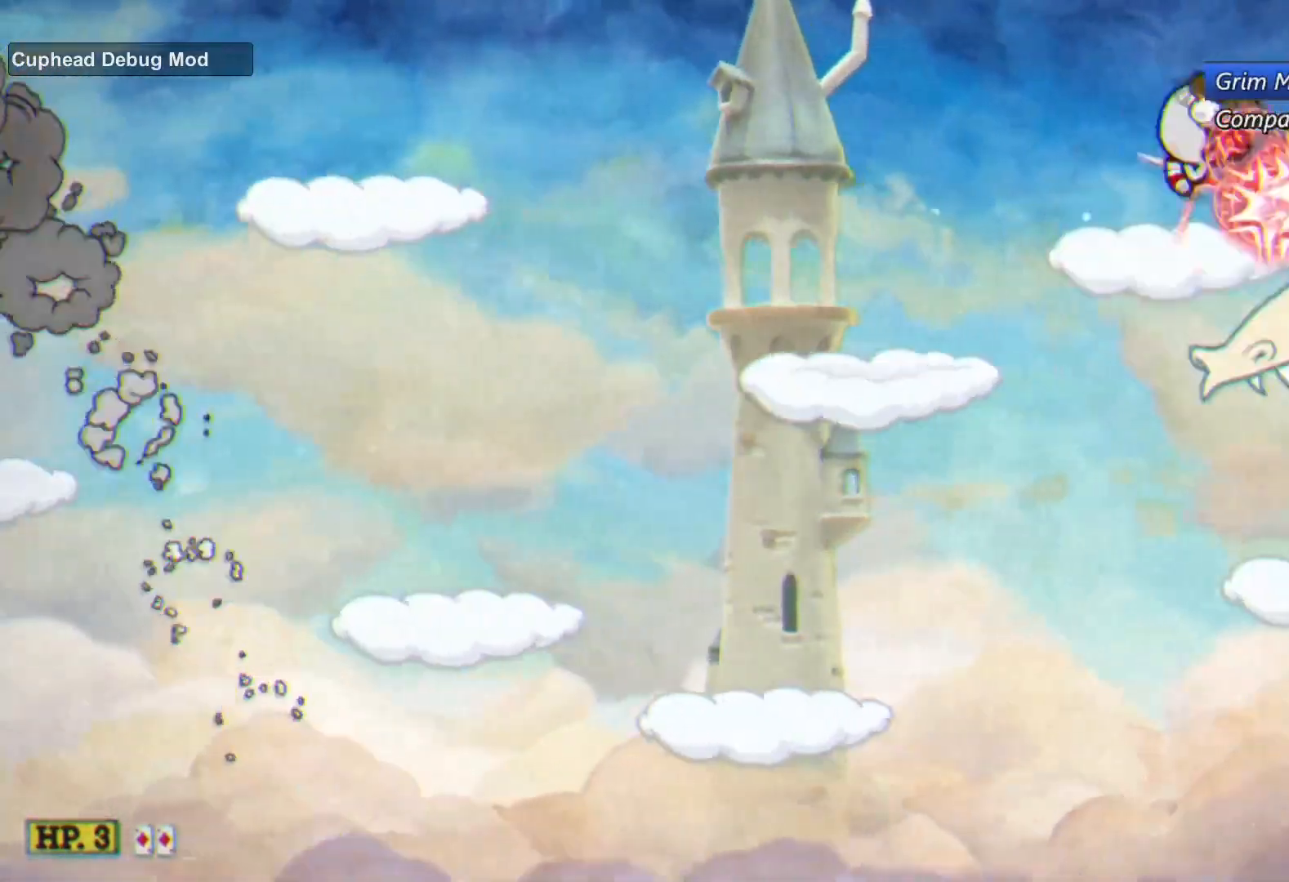
{"buttons": ["L2"], "left_stick": "down-right", "events": [[183, "A", "down"], [217, "A", "up"]]}
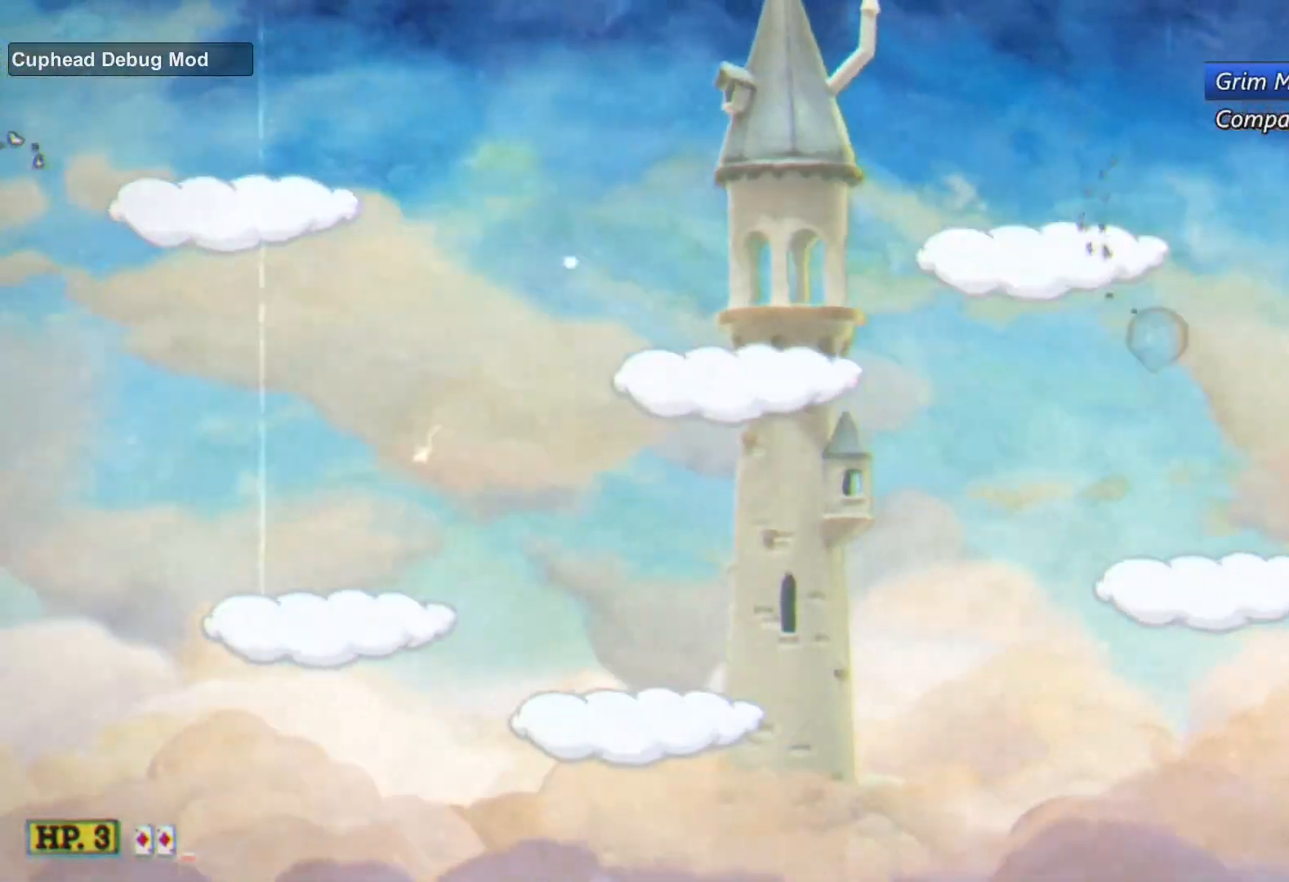
{"buttons": ["A", "B"], "left_stick": "left", "events": [[167, "left_stick", "center"], [200, "B", "down"], [233, "left_stick", "left"], [283, "L2", "up"], [300, "B", "up"], [333, "left_stick", "center"], [383, "A", "down"], [400, "B", "down"], [467, "left_stick", "left"]]}
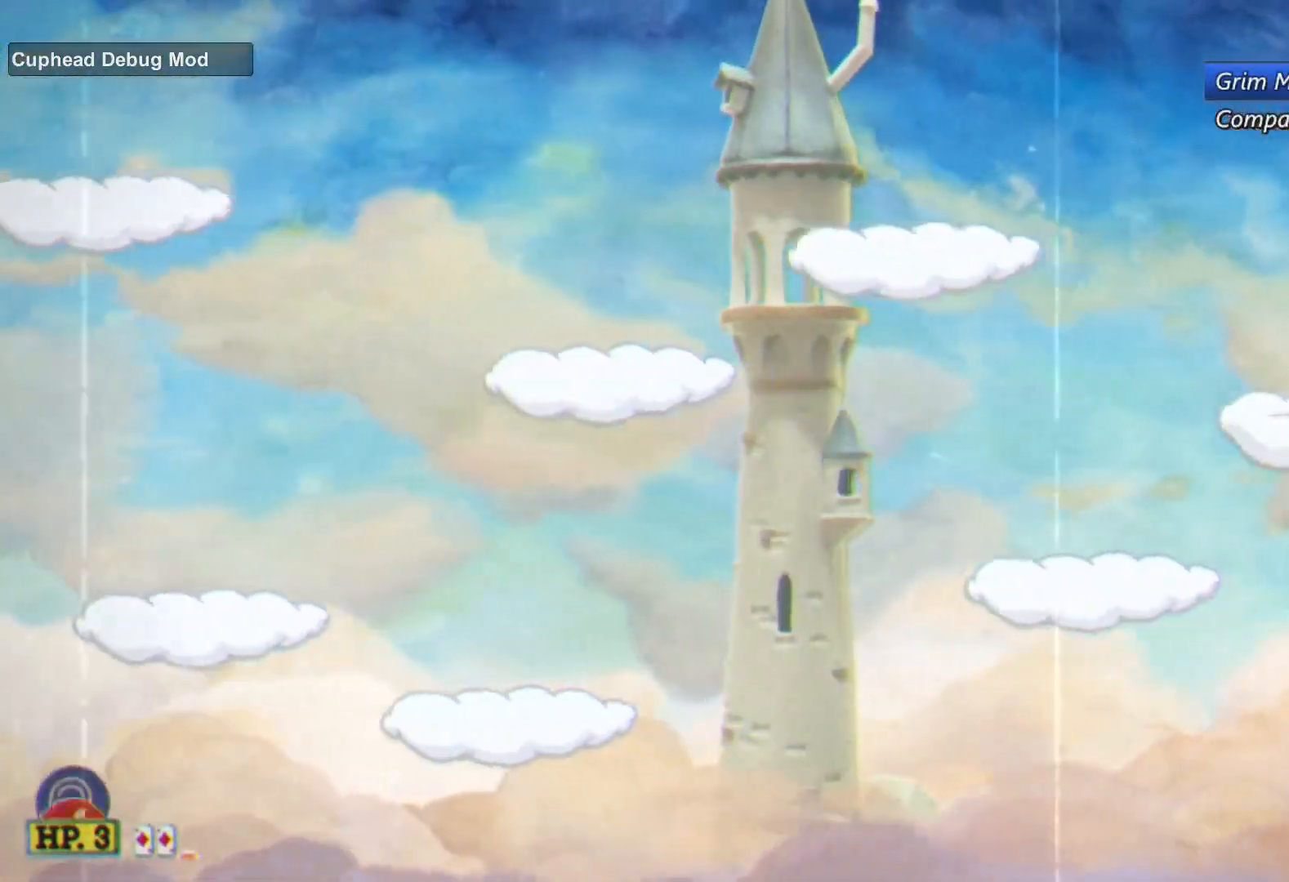
{"buttons": [], "left_stick": "right", "events": [[17, "A", "up"], [50, "B", "up"], [200, "left_stick", "center"], [417, "left_stick", "right"]]}
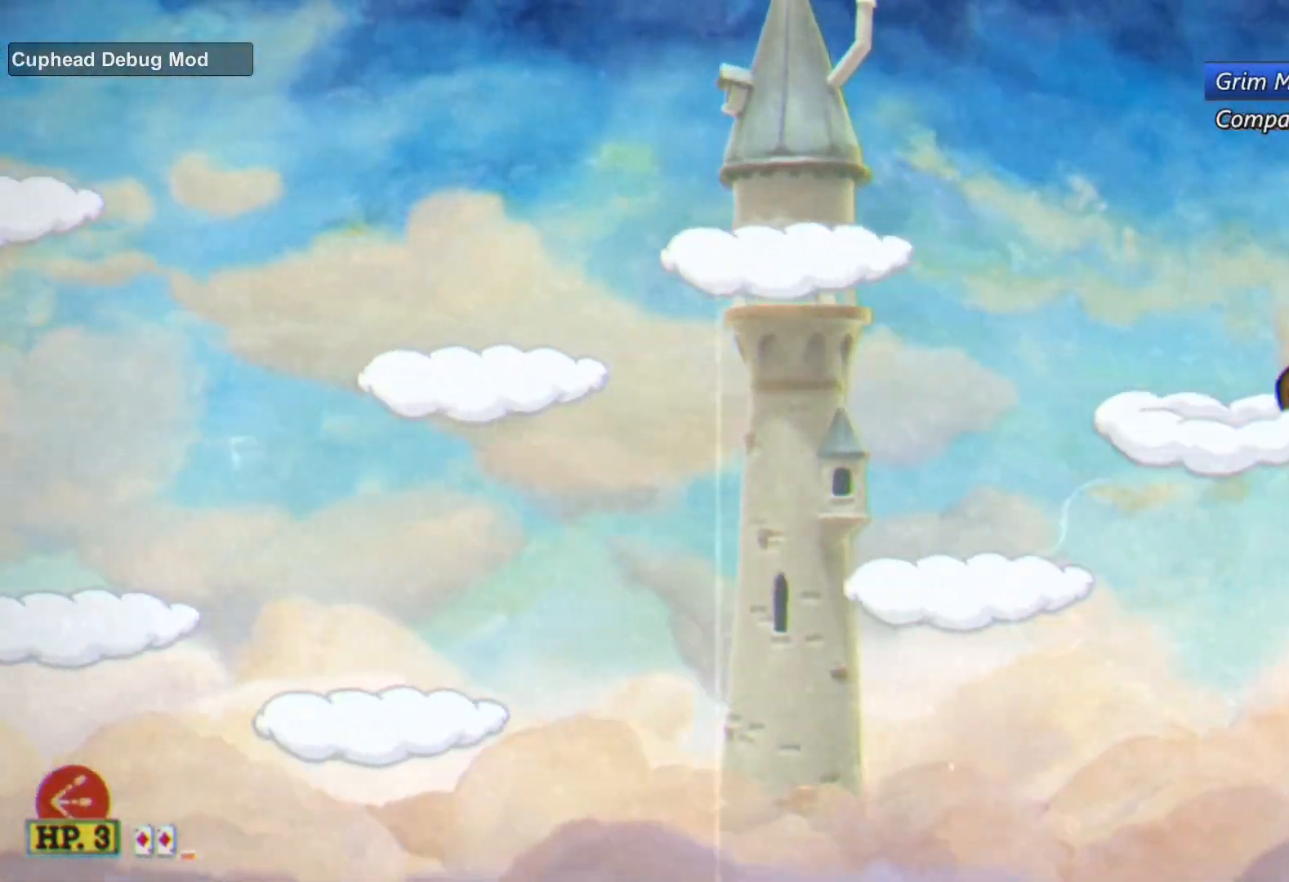
{"buttons": [], "left_stick": "left", "events": [[50, "A", "down"], [50, "left_stick", "left"], [150, "left_stick", "right"], [167, "A", "up"], [250, "left_stick", "left"], [367, "left_stick", "right"], [450, "left_stick", "left"]]}
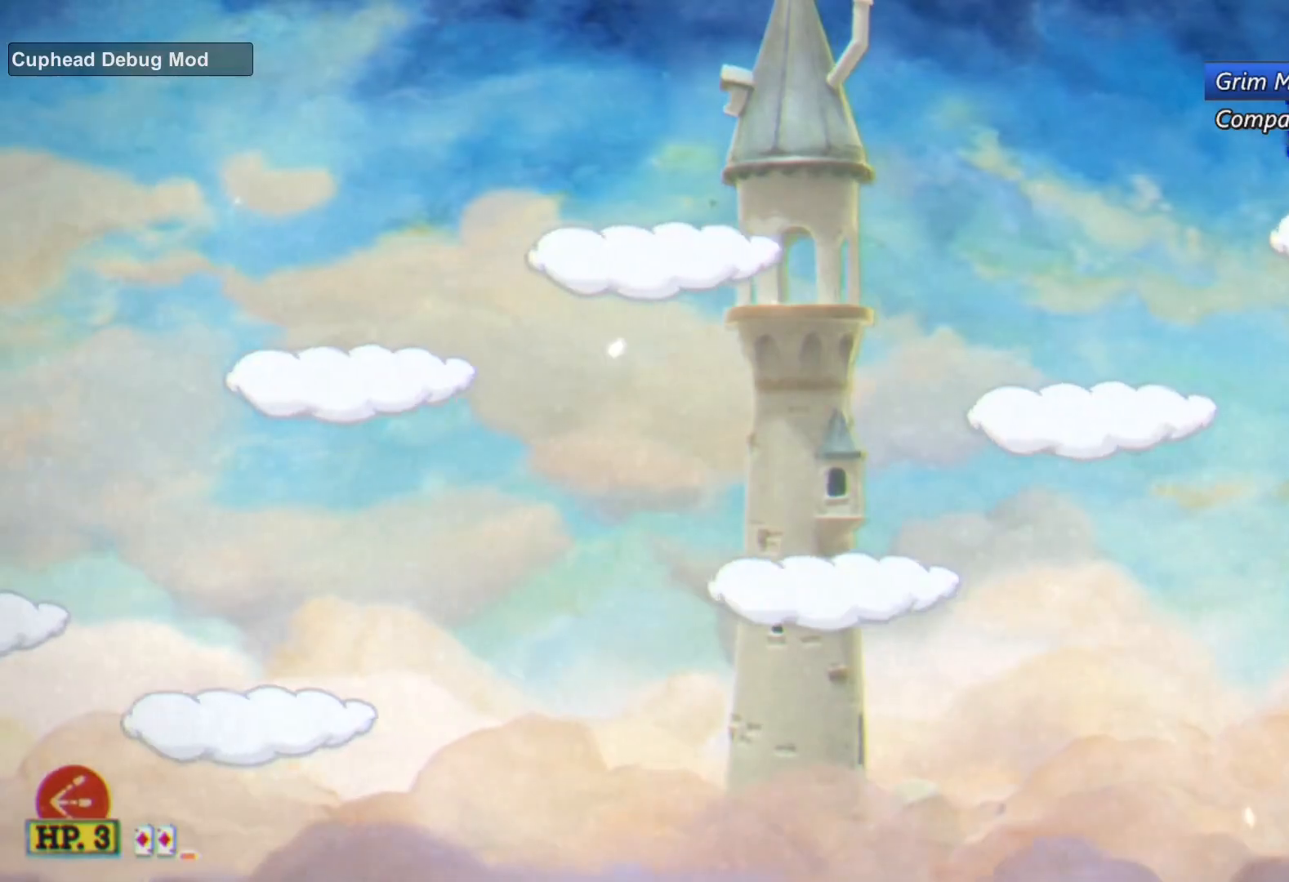
{"buttons": [], "left_stick": "right", "events": [[33, "left_stick", "right"], [117, "A", "down"], [117, "left_stick", "left"], [183, "A", "up"], [217, "left_stick", "right"], [317, "left_stick", "left"], [450, "left_stick", "right"]]}
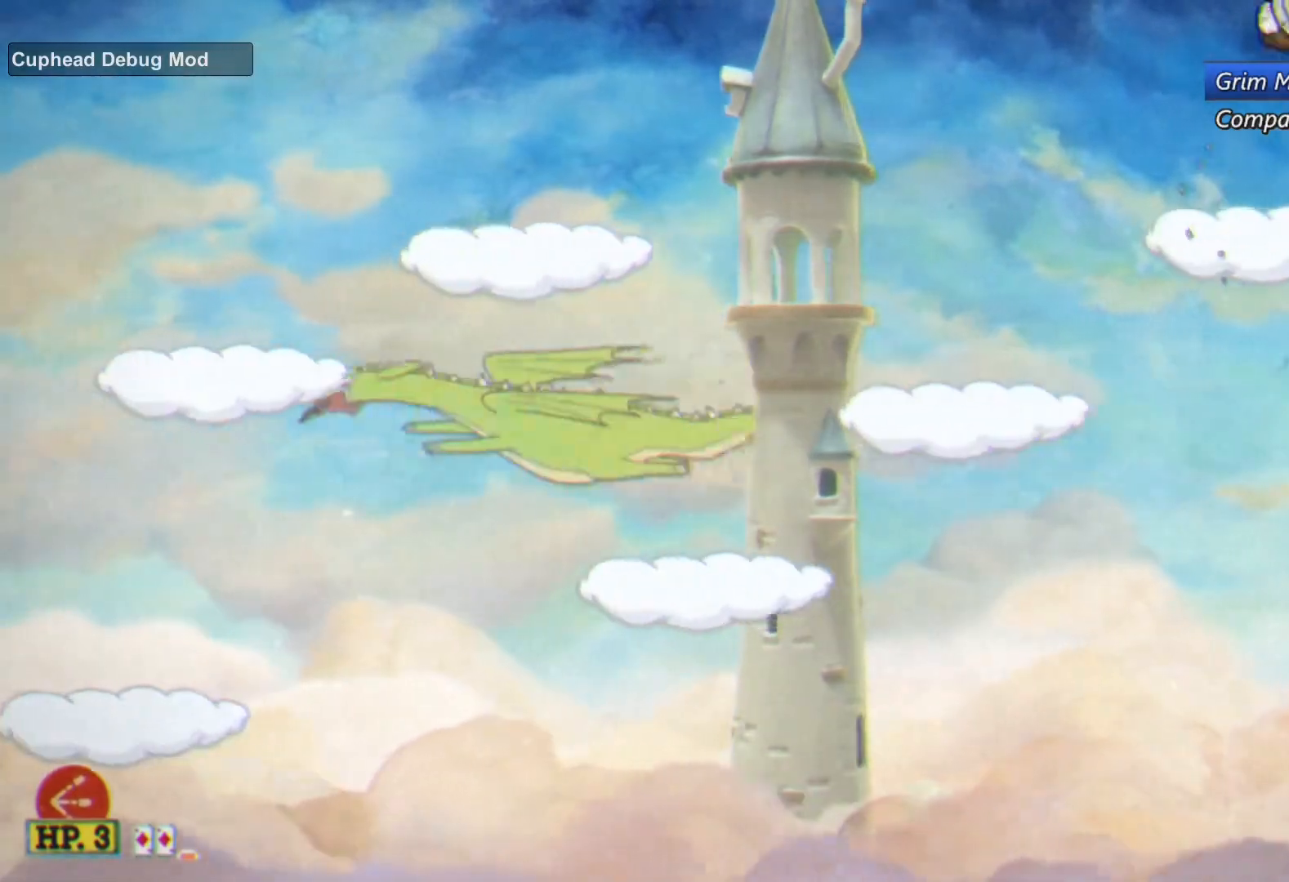
{"buttons": [], "left_stick": "down-left", "events": [[50, "left_stick", "left"], [167, "left_stick", "right"], [217, "A", "down"], [367, "A", "up"], [450, "left_stick", "down-left"]]}
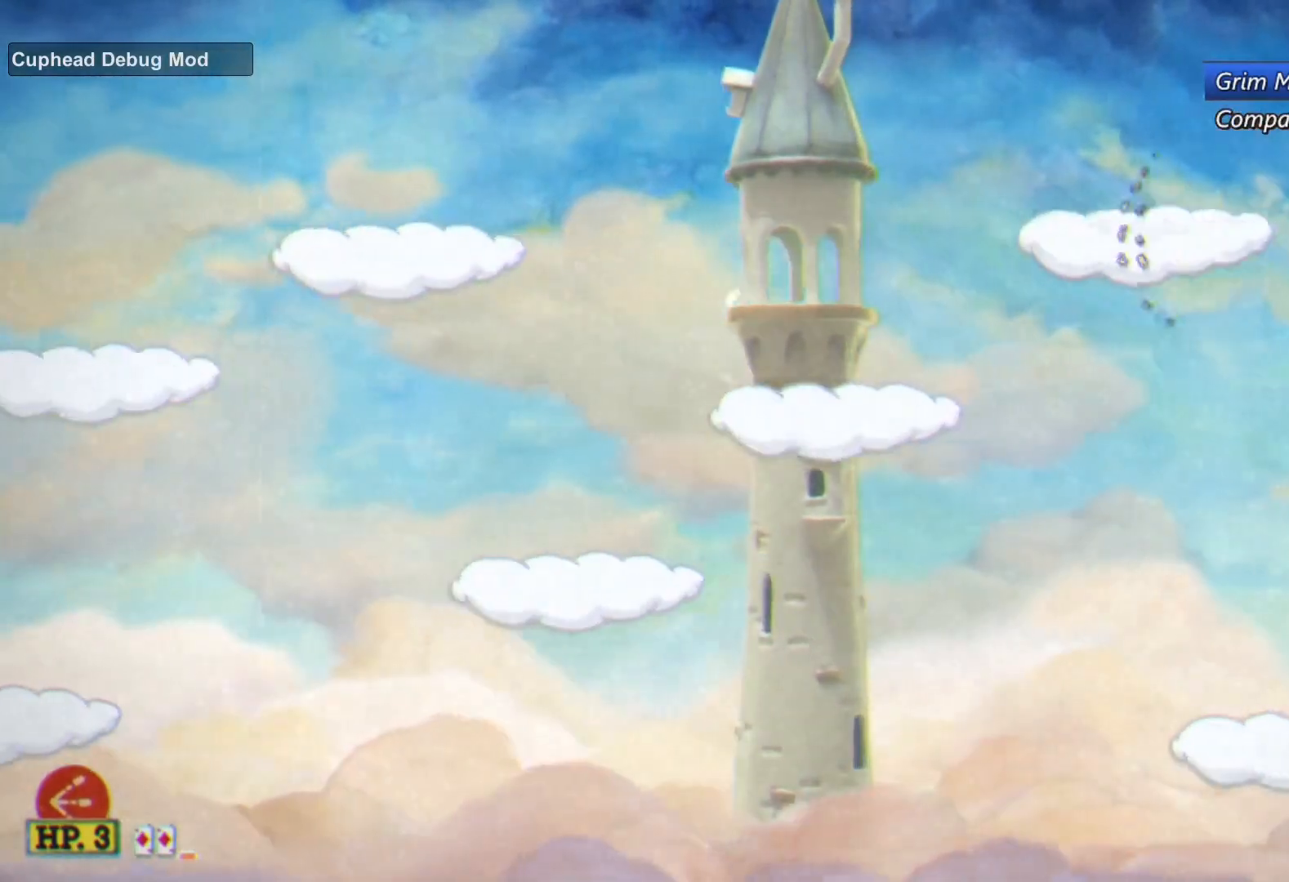
{"buttons": [], "left_stick": "down-left", "events": [[117, "left_stick", "right"], [267, "left_stick", "up"], [400, "left_stick", "center"], [467, "left_stick", "down-left"]]}
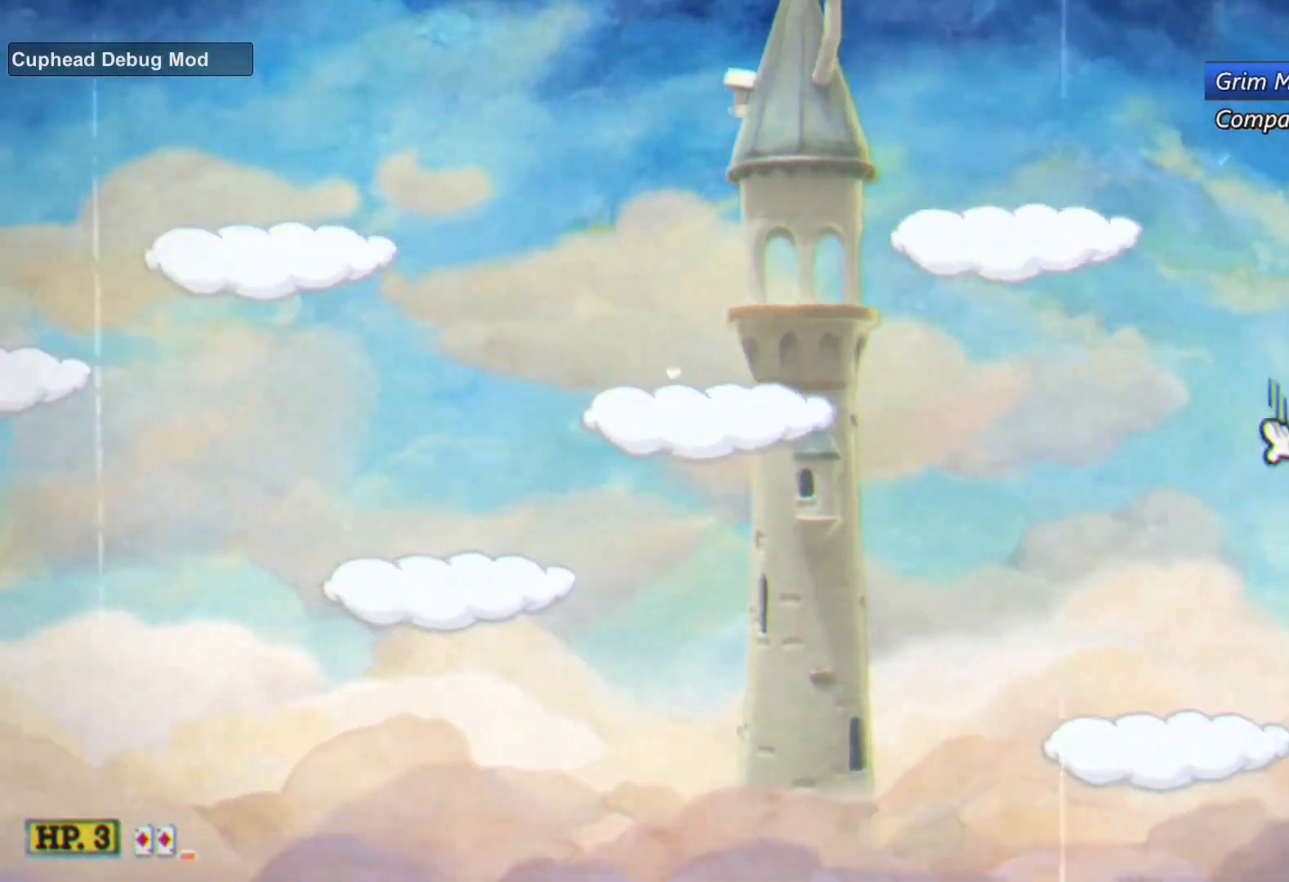
{"buttons": ["A"], "left_stick": "right", "events": [[117, "left_stick", "center"], [300, "left_stick", "up"], [400, "A", "down"], [500, "left_stick", "right"]]}
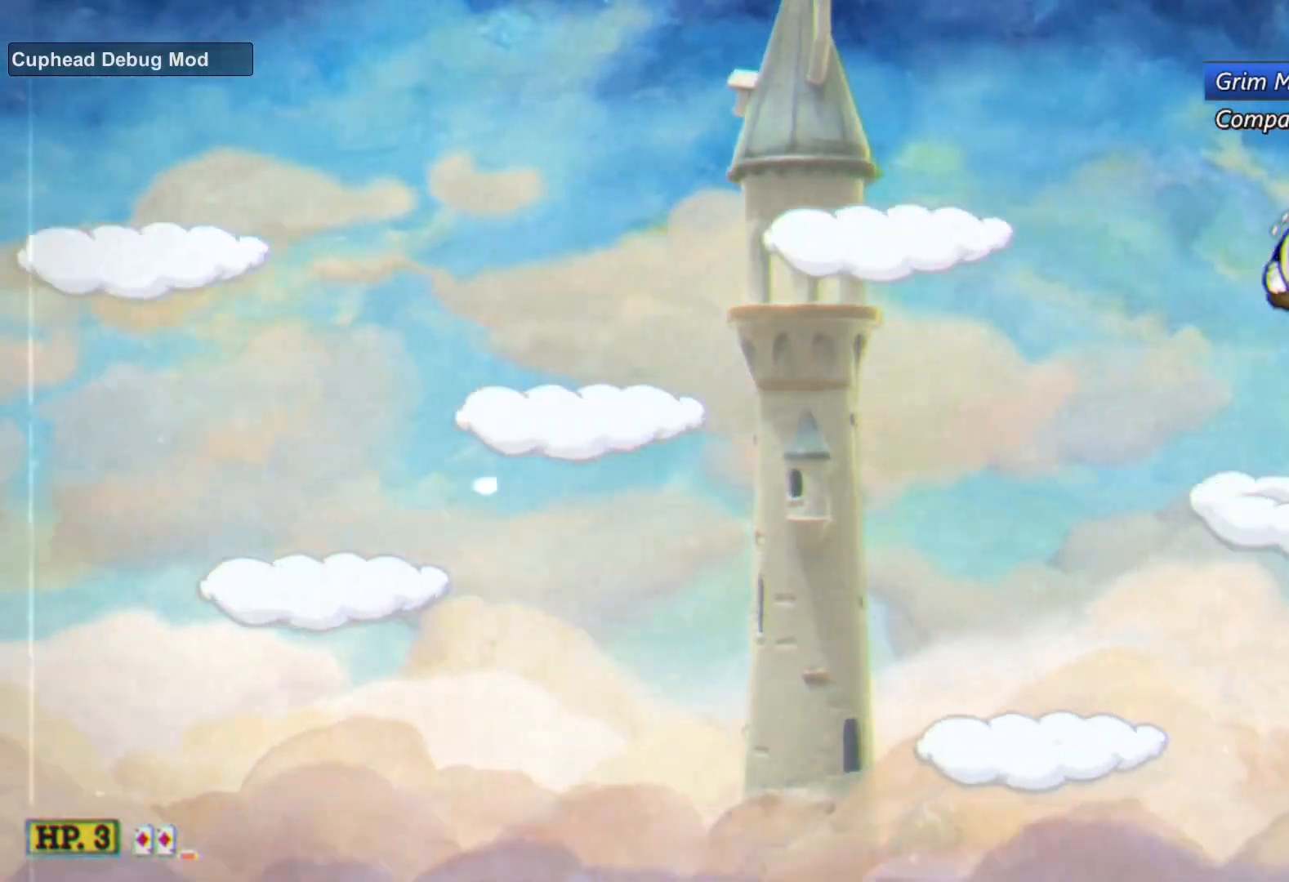
{"buttons": ["A"], "left_stick": "left", "events": [[100, "A", "up"], [167, "left_stick", "center"], [483, "left_stick", "left"], [500, "A", "down"]]}
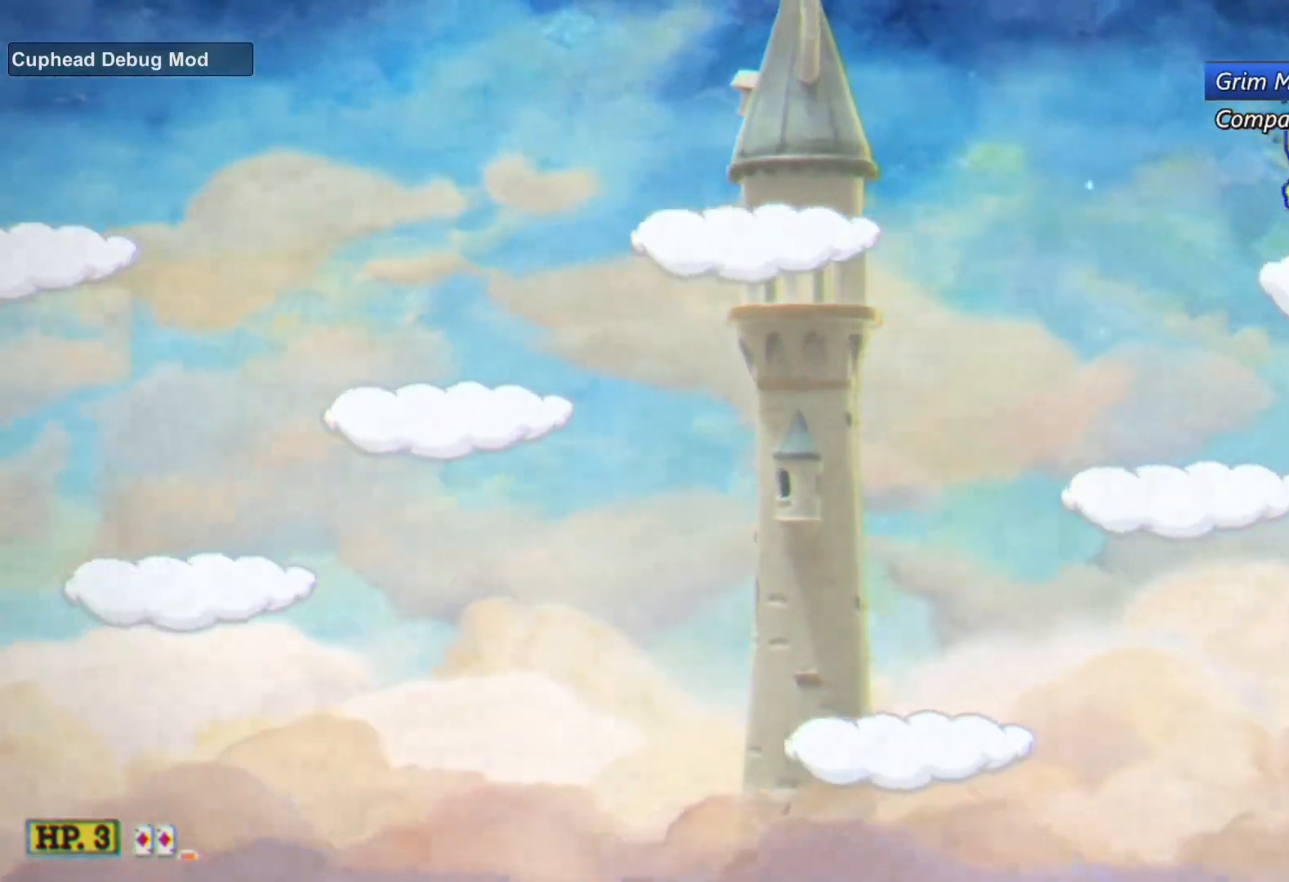
{"buttons": [], "left_stick": "center", "events": [[67, "A", "up"], [83, "B", "down"], [117, "left_stick", "center"], [200, "B", "up"]]}
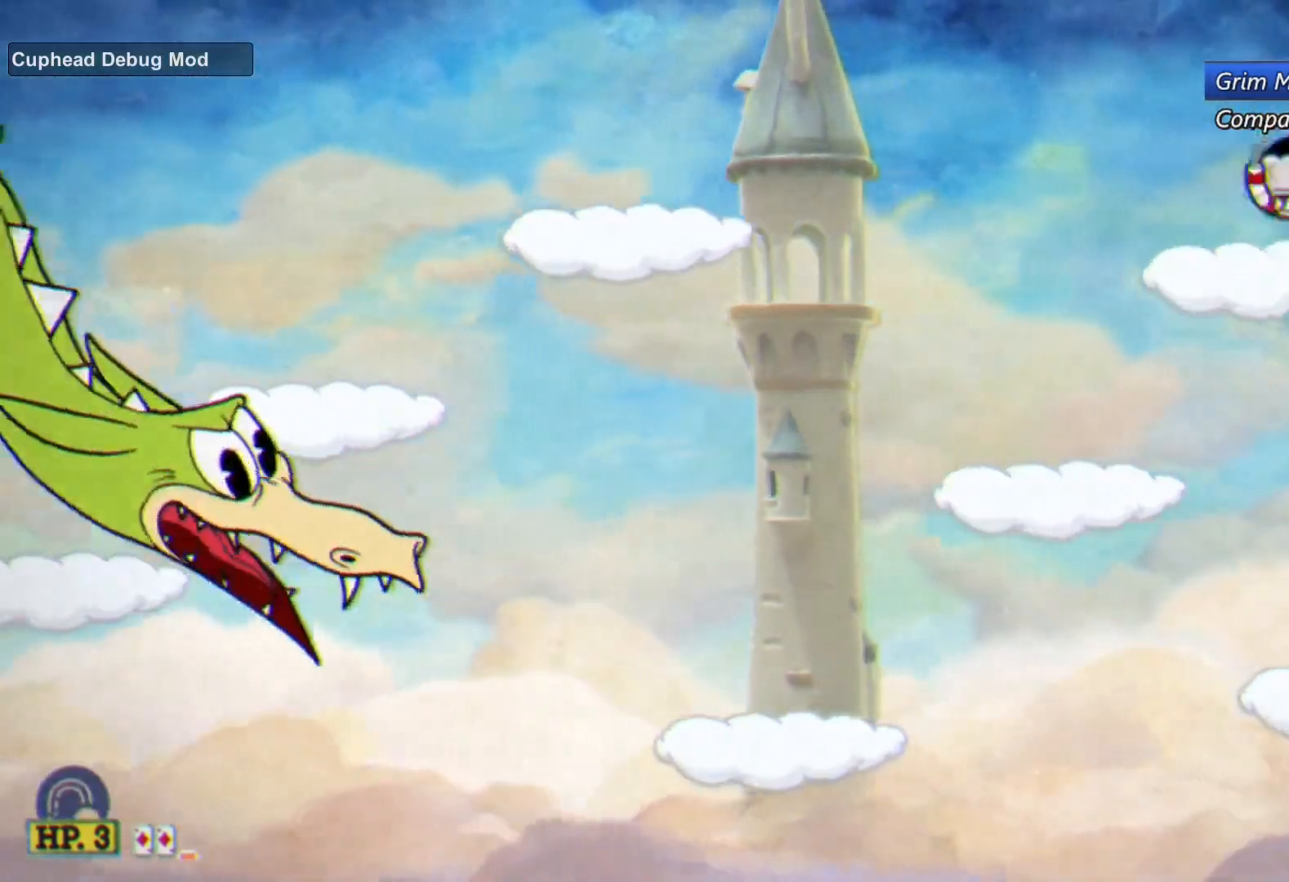
{"buttons": ["L2"], "left_stick": "center", "events": [[150, "A", "down"], [183, "left_stick", "left"], [300, "A", "up"], [300, "L2", "down"], [417, "left_stick", "center"]]}
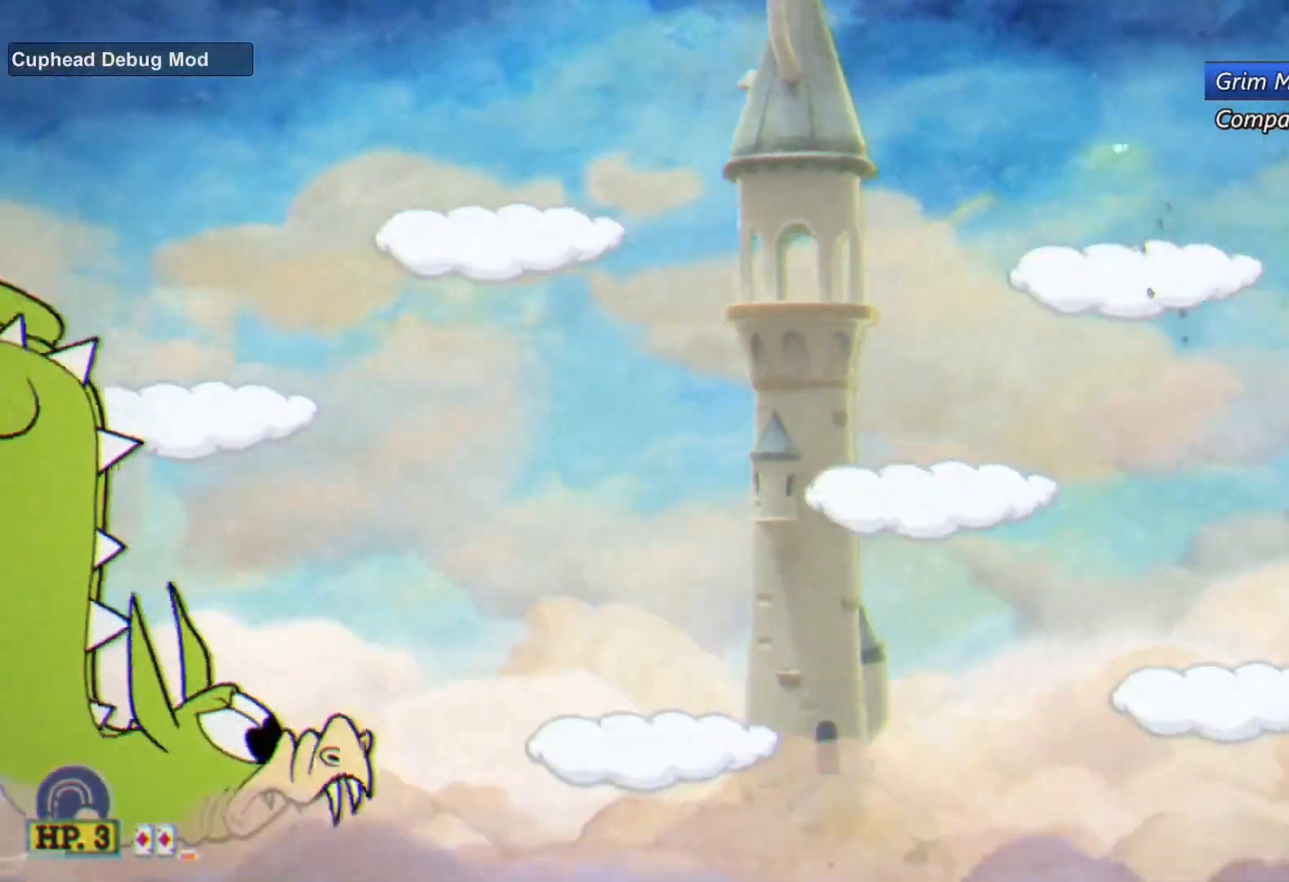
{"buttons": ["L2"], "left_stick": "center", "events": [[350, "A", "down"], [400, "A", "up"]]}
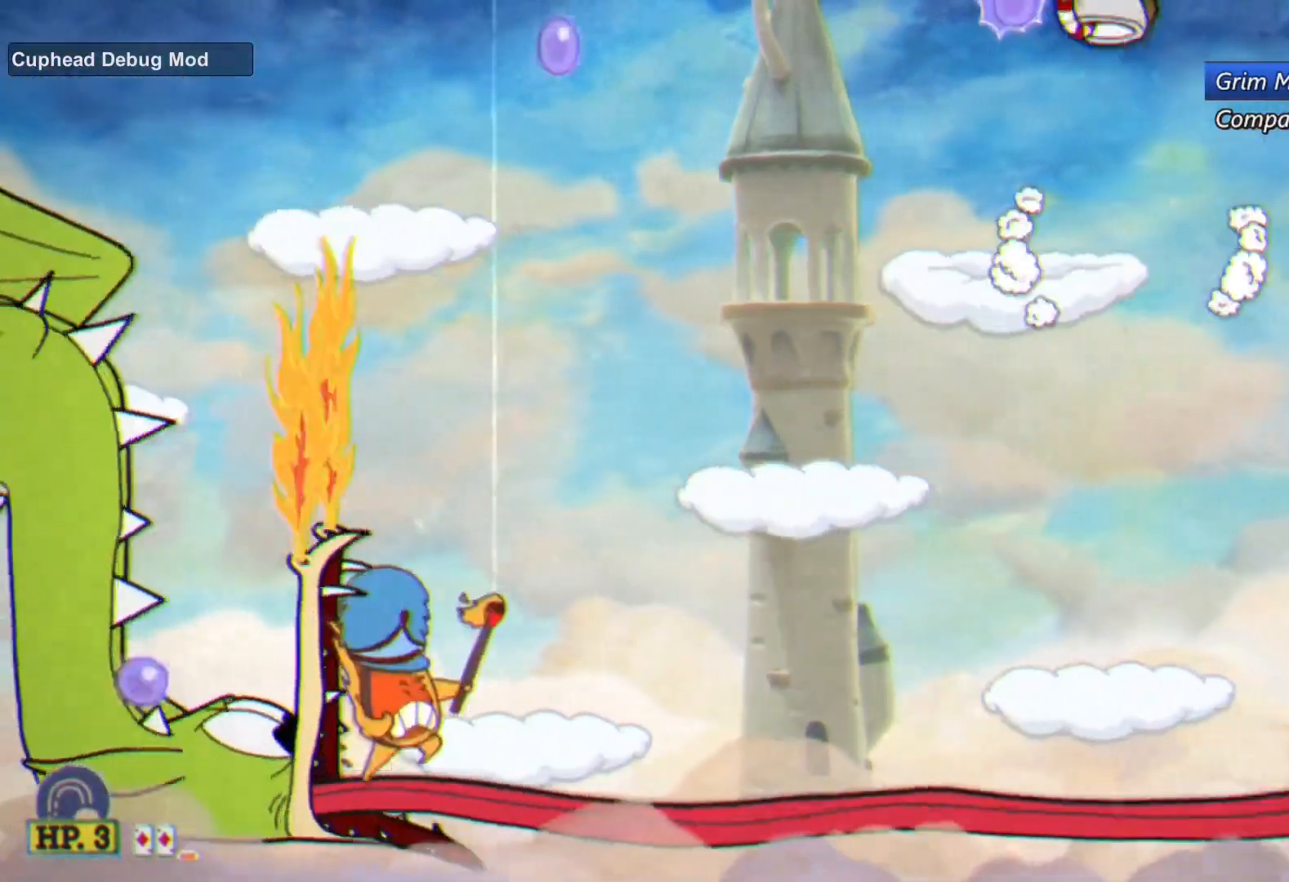
{"buttons": ["L2"], "left_stick": "center", "events": [[200, "B", "down"], [200, "L1", "down"], [267, "B", "up"], [317, "L1", "up"], [333, "B", "down"], [417, "B", "up"]]}
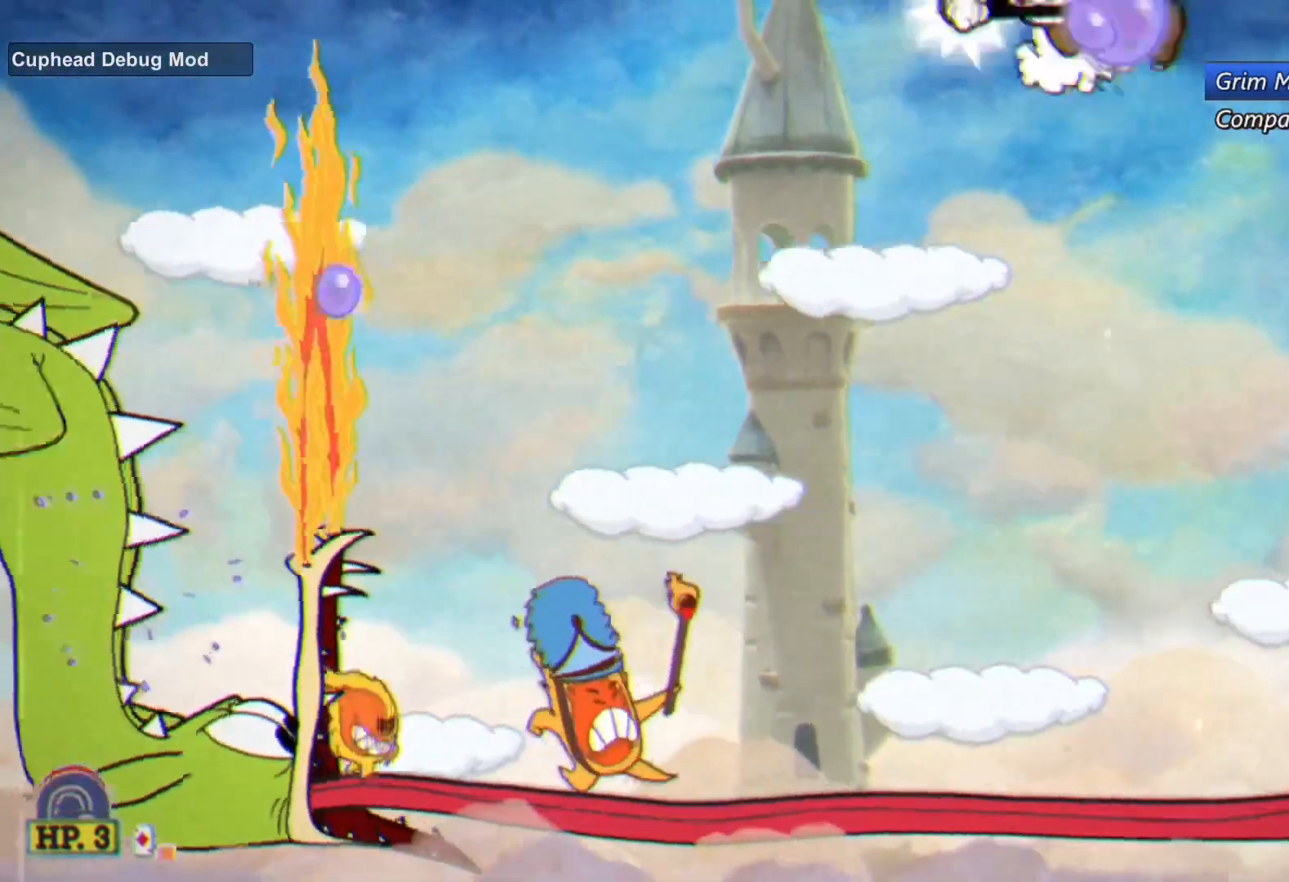
{"buttons": ["L2"], "left_stick": "center", "events": [[317, "left_stick", "left"], [450, "left_stick", "center"]]}
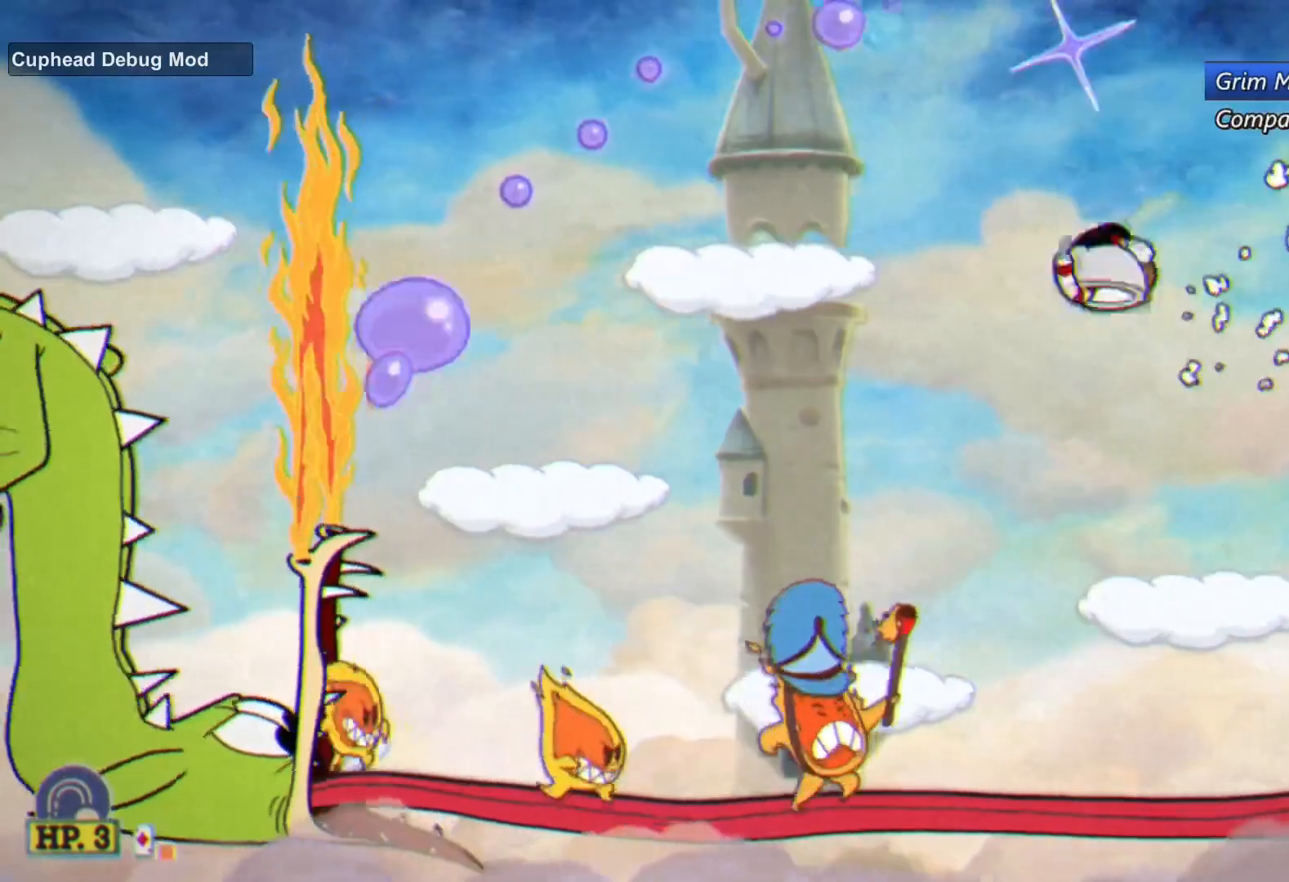
{"buttons": ["L2"], "left_stick": "center", "events": [[167, "A", "down"], [300, "A", "up"]]}
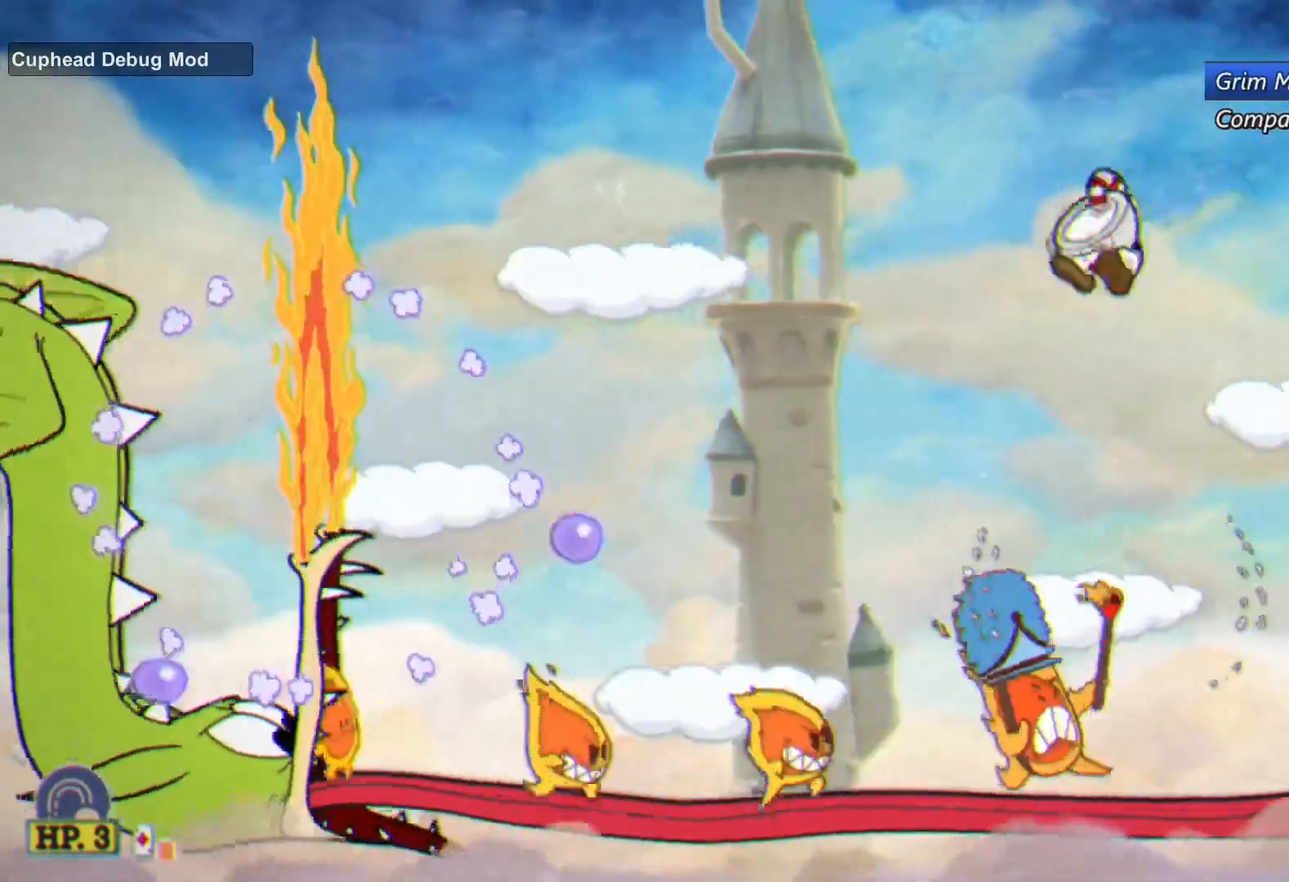
{"buttons": ["L2"], "left_stick": "center", "events": [[33, "B", "down"], [33, "L1", "down"], [100, "B", "up"], [133, "L1", "up"], [167, "B", "down"], [250, "B", "up"]]}
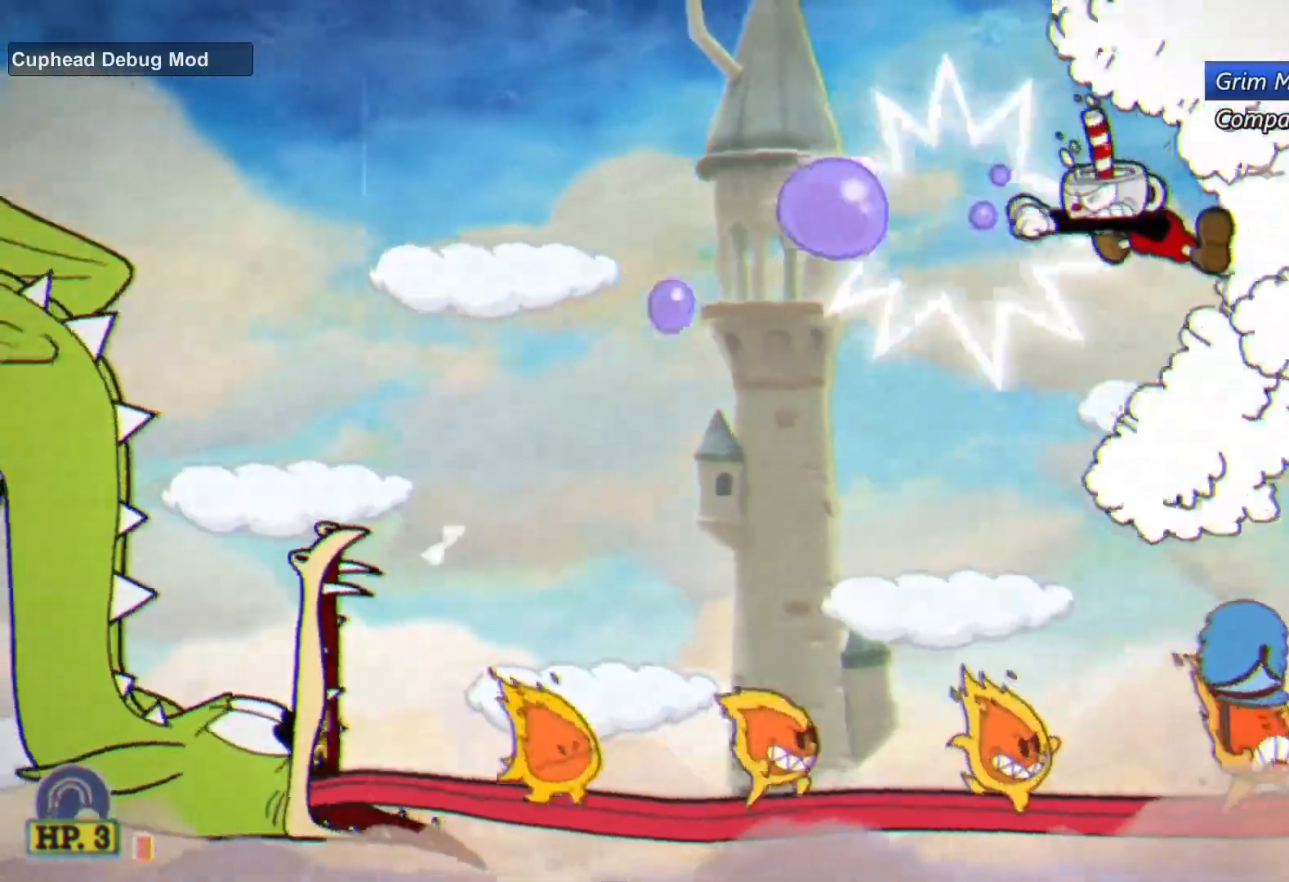
{"buttons": ["L2"], "left_stick": "center", "events": [[267, "A", "down"], [350, "A", "up"]]}
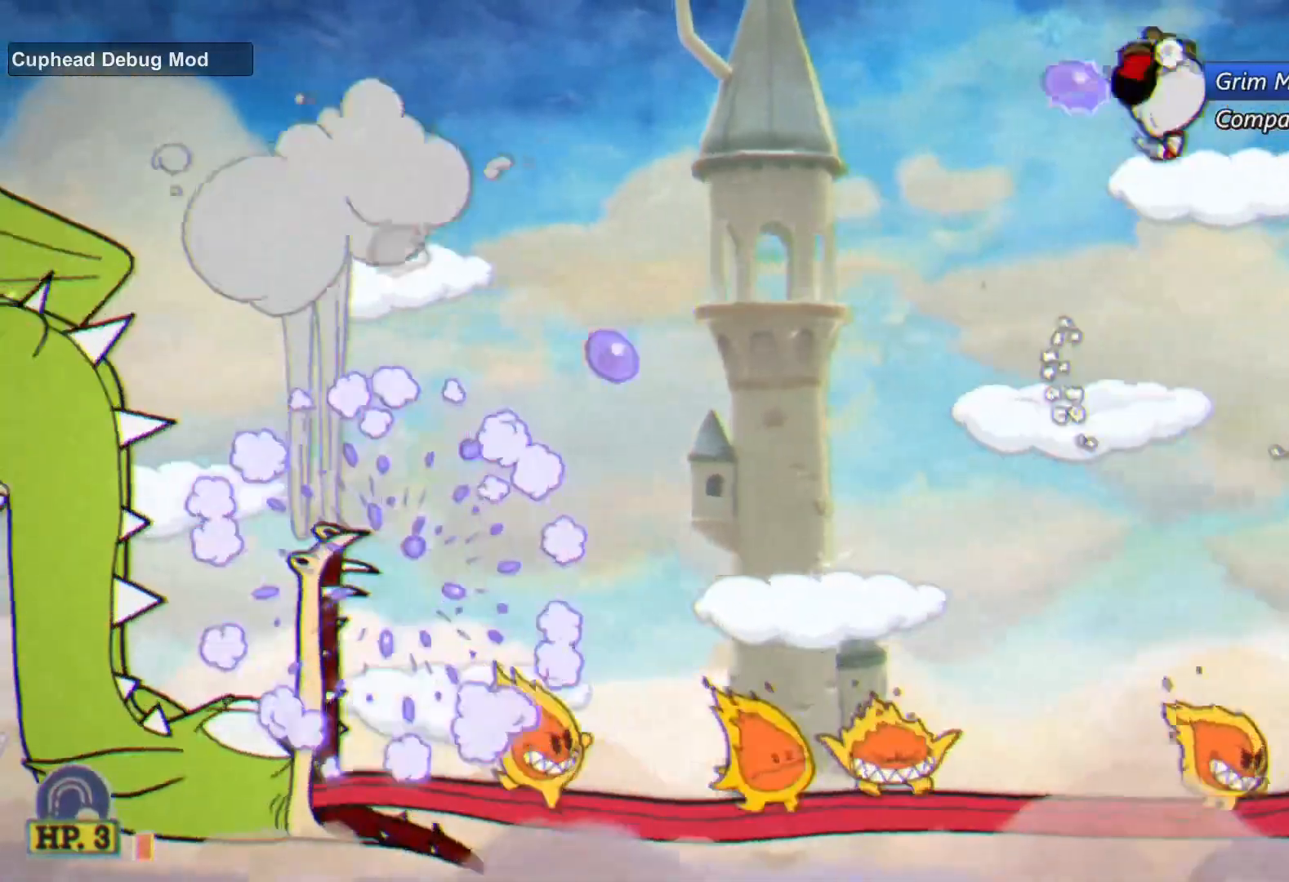
{"buttons": ["A", "L2"], "left_stick": "center", "events": [[433, "A", "down"]]}
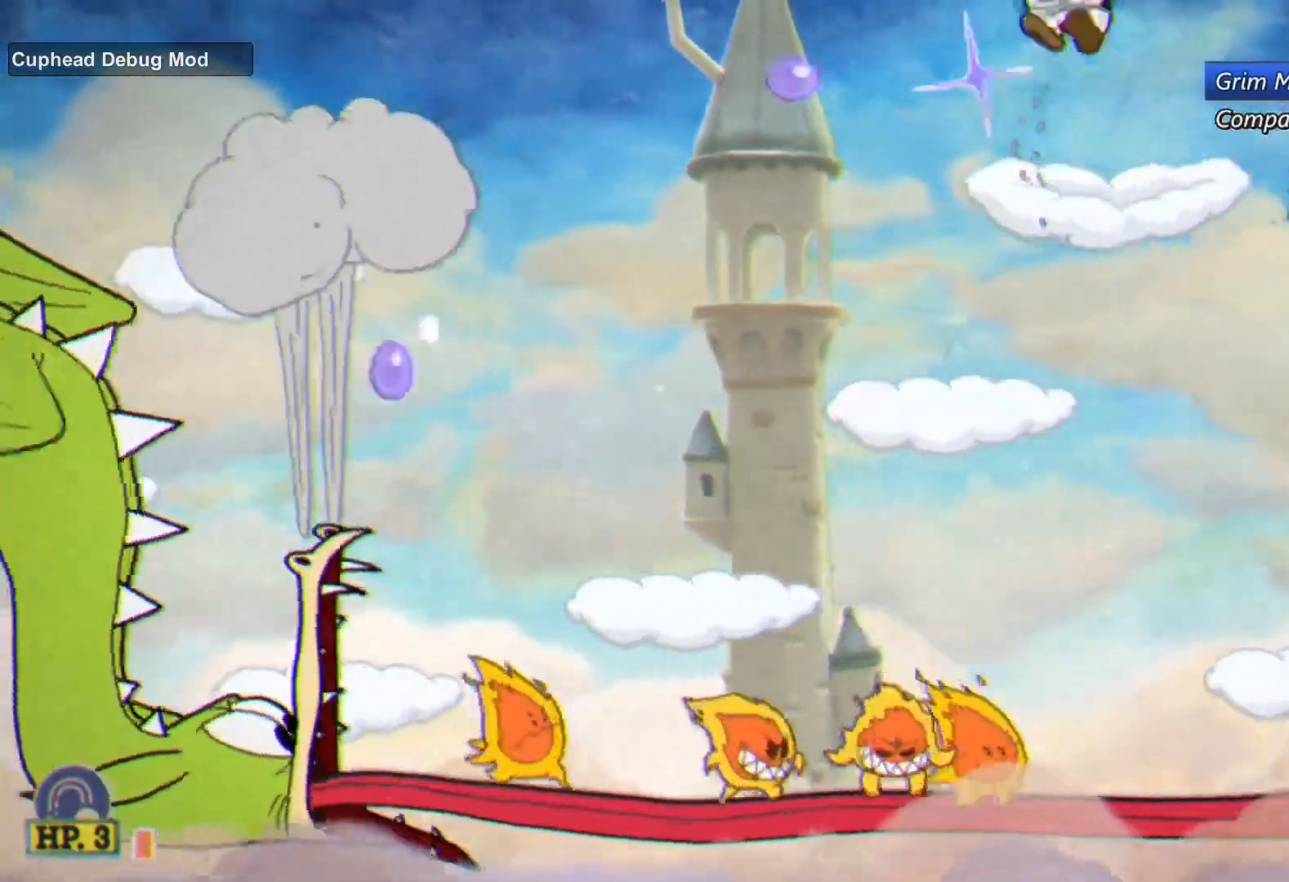
{"buttons": ["A", "L2"], "left_stick": "center", "events": [[17, "A", "up"], [483, "A", "down"]]}
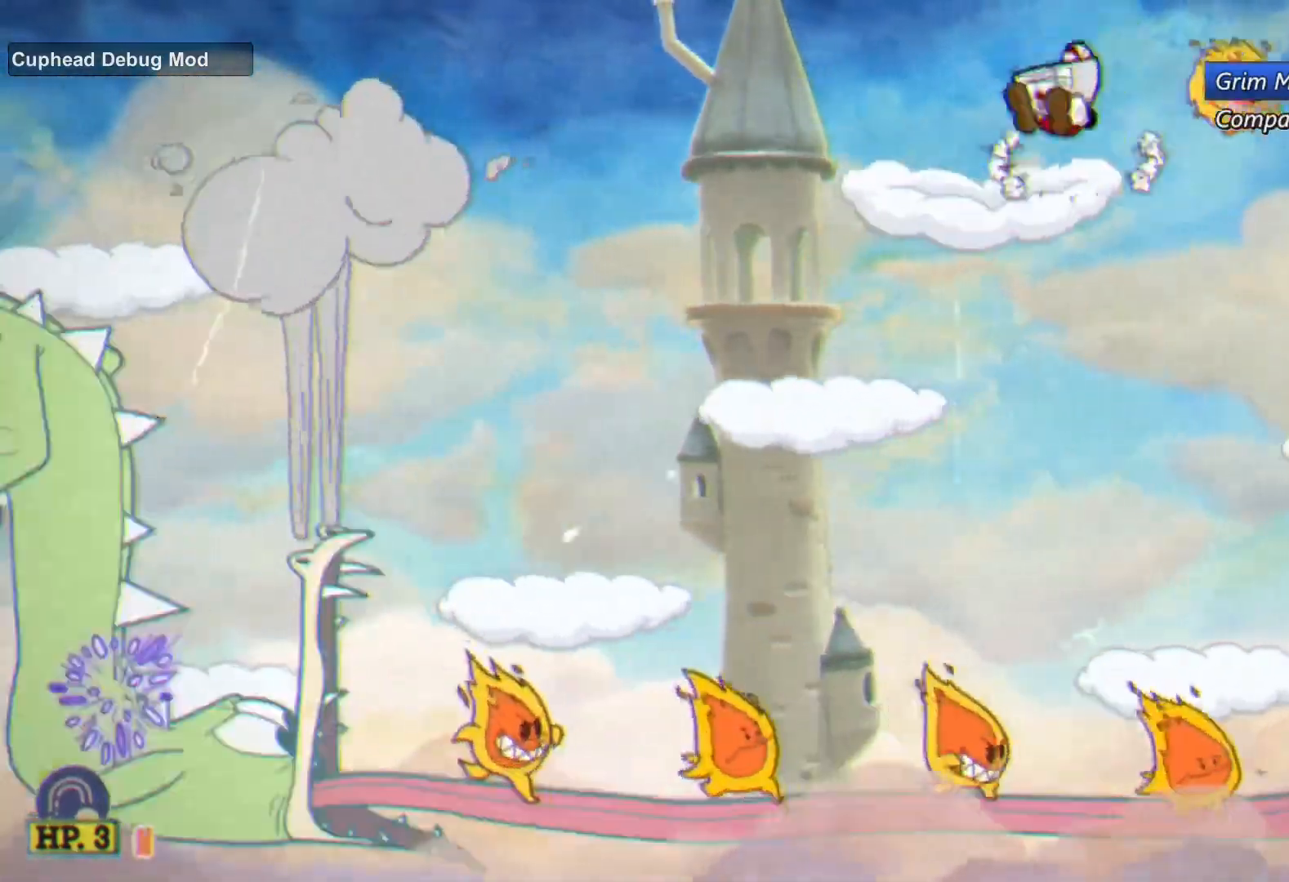
{"buttons": ["L2"], "left_stick": "center", "events": [[17, "A", "up"]]}
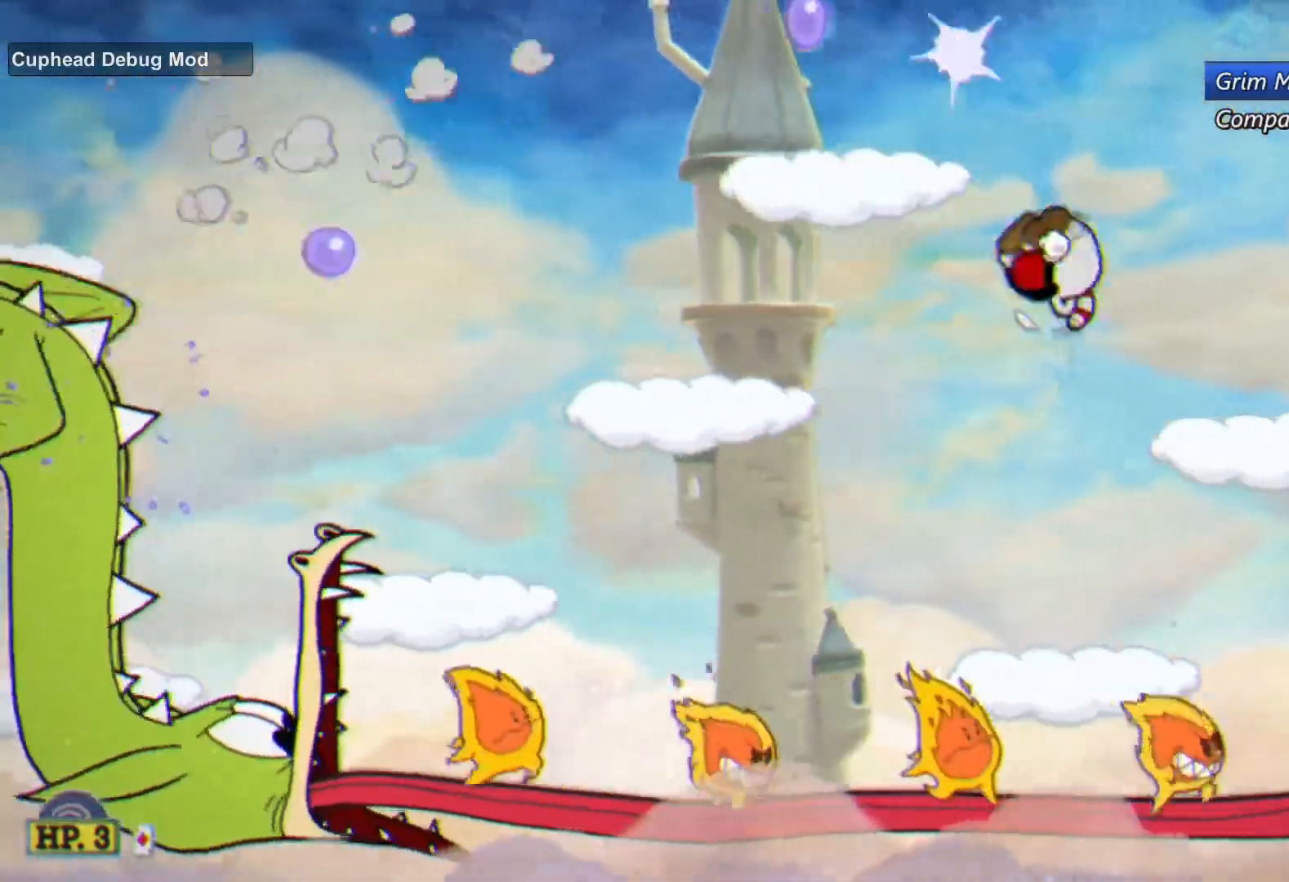
{"buttons": ["L2"], "left_stick": "center", "events": []}
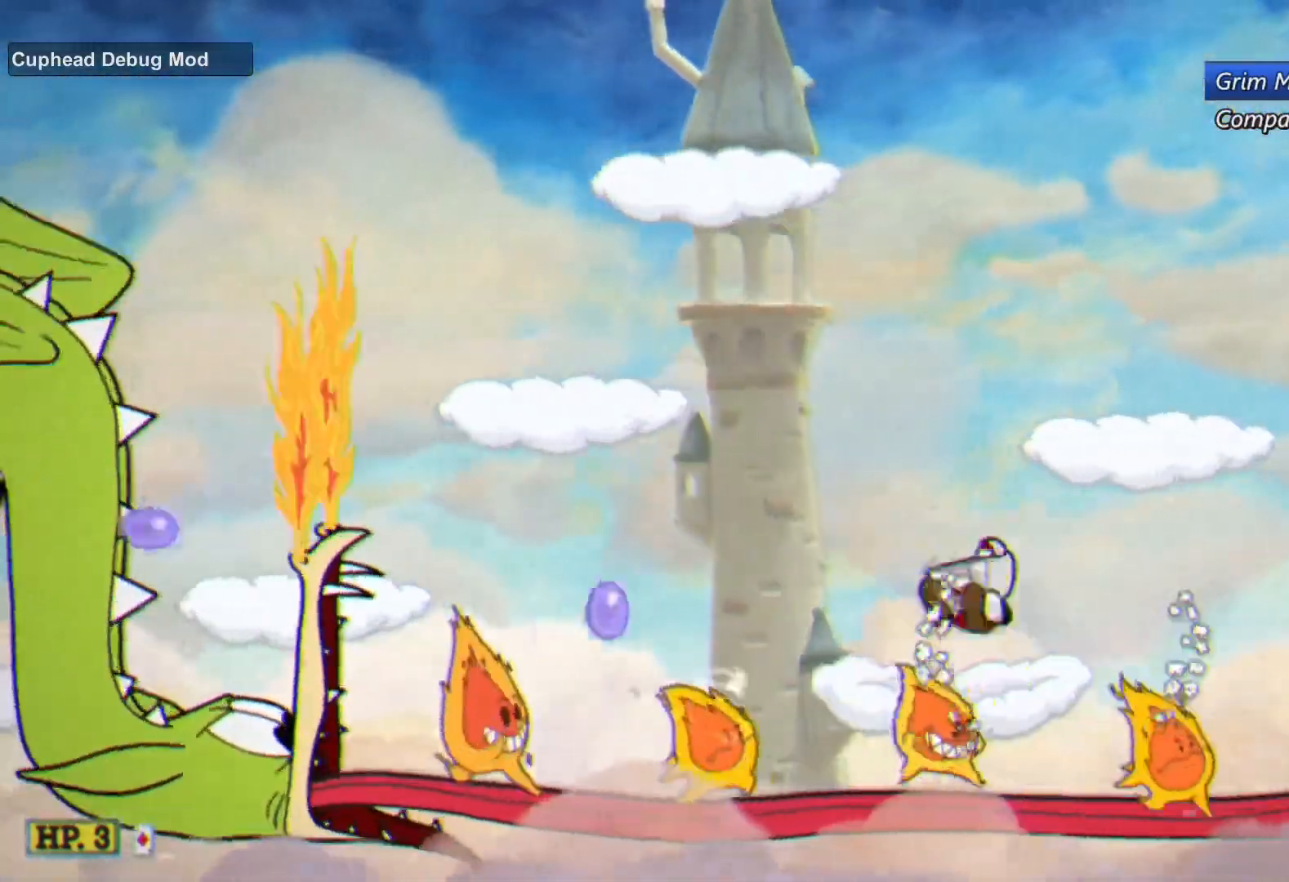
{"buttons": ["L2"], "left_stick": "center", "events": [[17, "A", "down"], [50, "A", "up"], [250, "left_stick", "left"], [317, "left_stick", "center"]]}
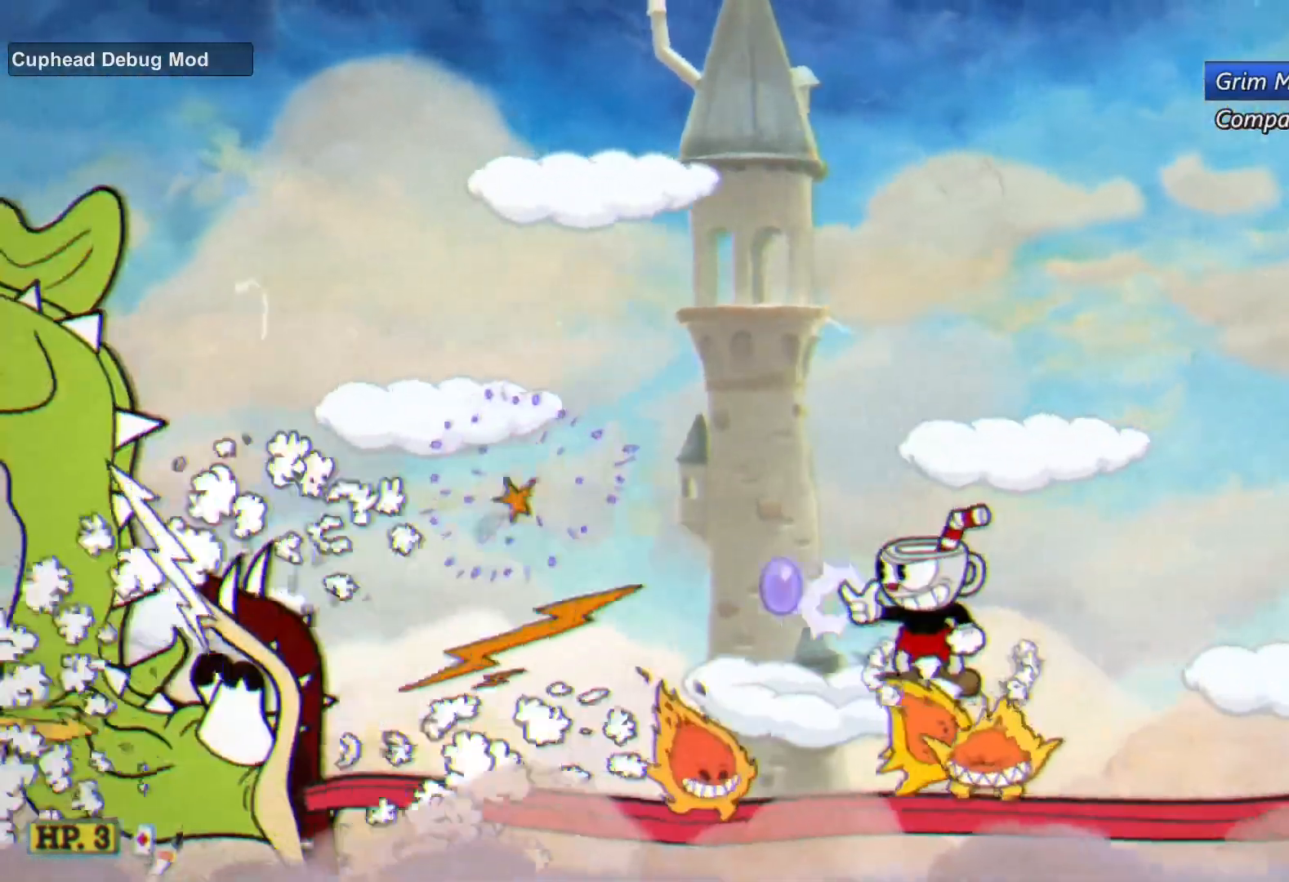
{"buttons": ["L2"], "left_stick": "center", "events": [[300, "B", "down"], [350, "B", "up"]]}